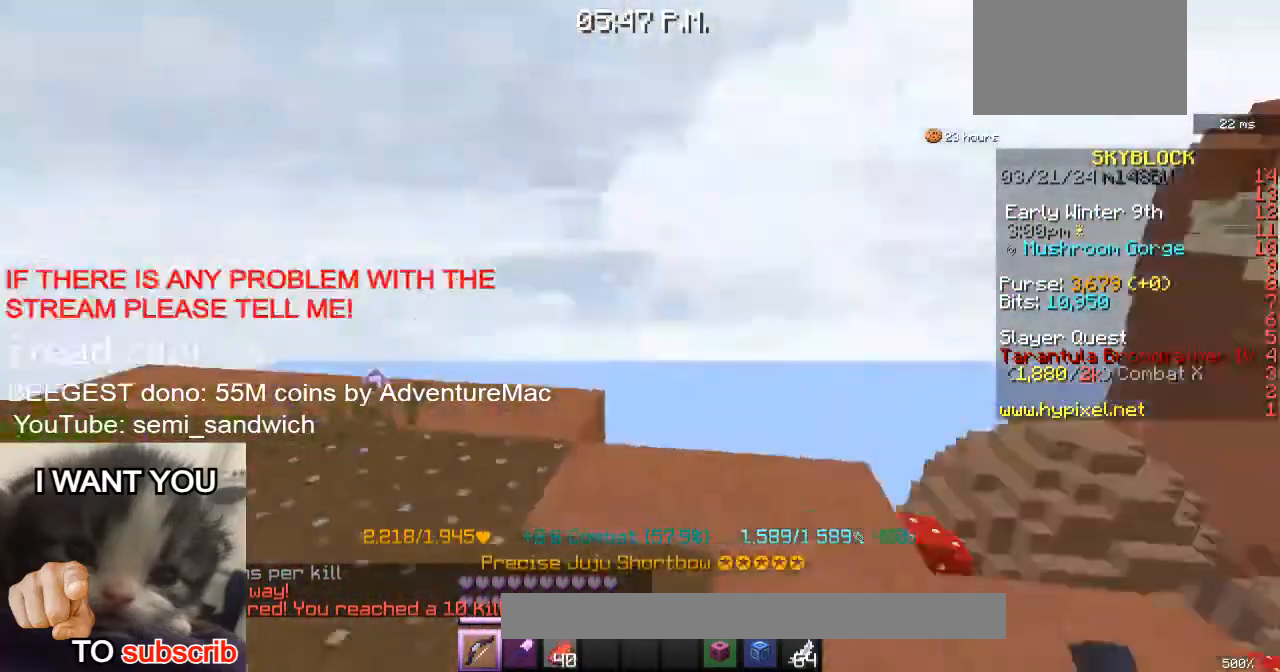
Gameplay with keyboard; each line is a JSON object with the keys held at the frame after it. "events" lists presses ("down") and releases ("up") of "1", "2", "a", "d", "s" and "w" between this image and that frame as [ms after this image, input, new state], when the widget could be followed in between. No other keys are recorded. Mouse input is not recorded.
{"keys": ["w"], "events": [[133, "d", "down"], [167, "w", "down"], [333, "d", "up"], [333, "w", "up"], [433, "w", "down"]]}
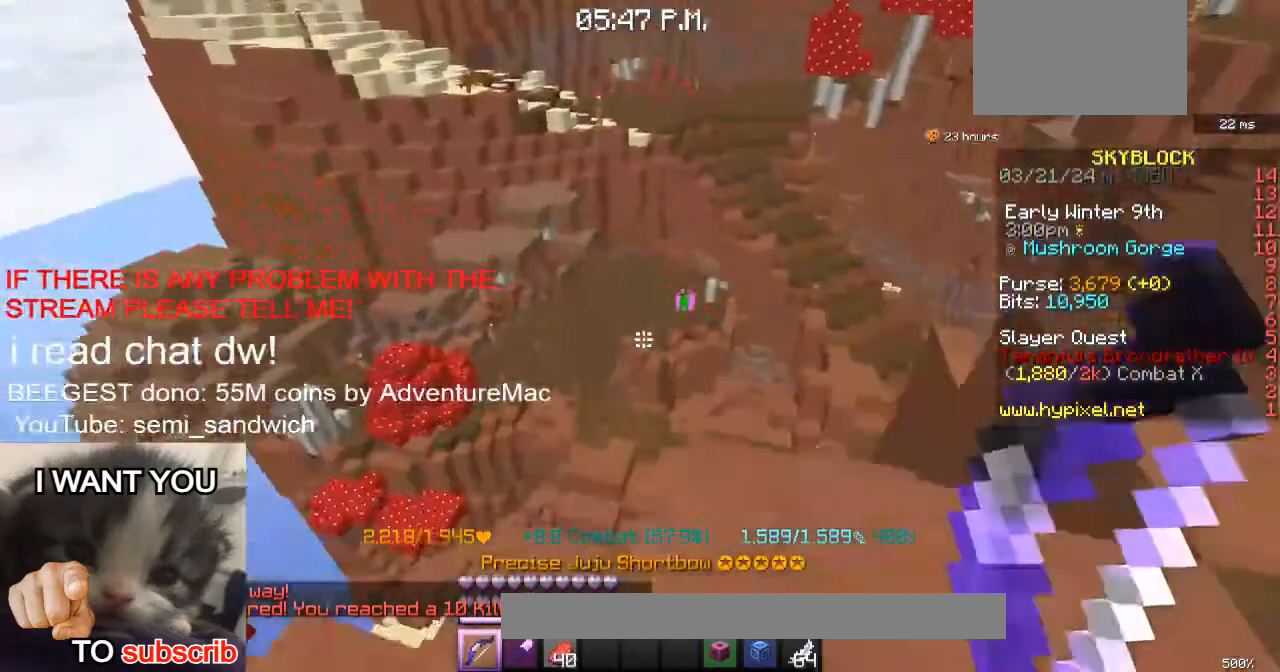
{"keys": ["w"], "events": [[17, "2", "down"], [34, "d", "down"], [167, "2", "up"], [317, "d", "up"]]}
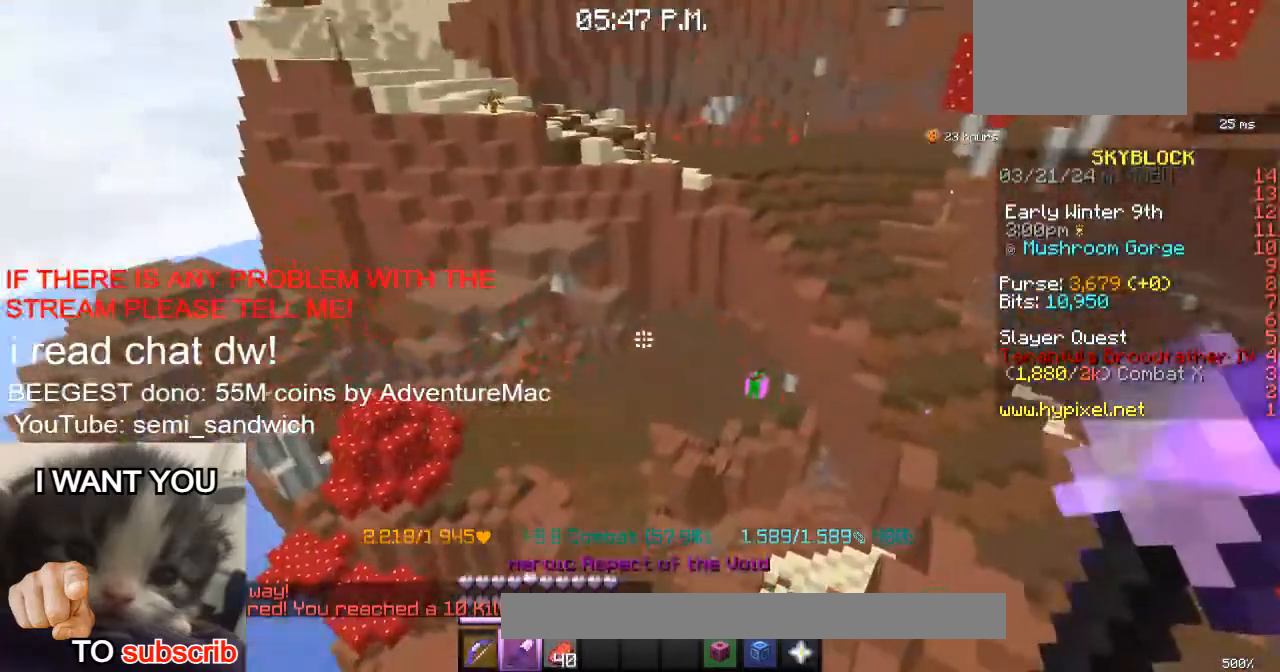
{"keys": ["1", "w"], "events": [[417, "1", "down"]]}
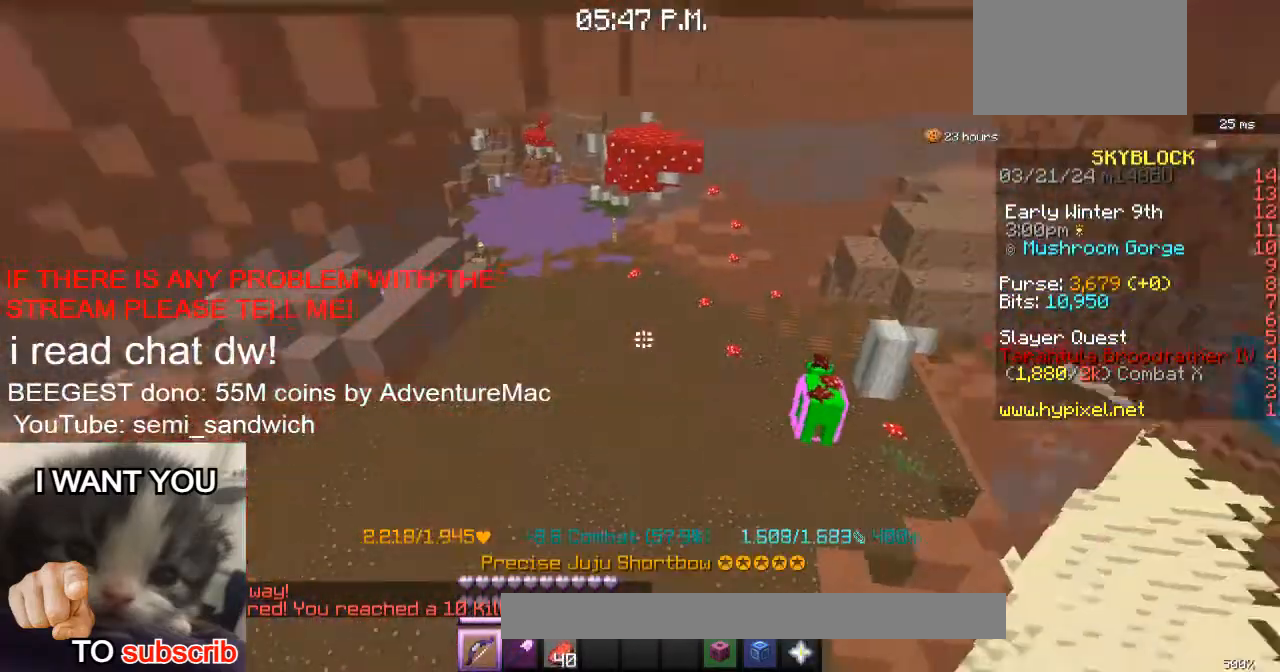
{"keys": [], "events": [[134, "1", "up"], [267, "w", "up"]]}
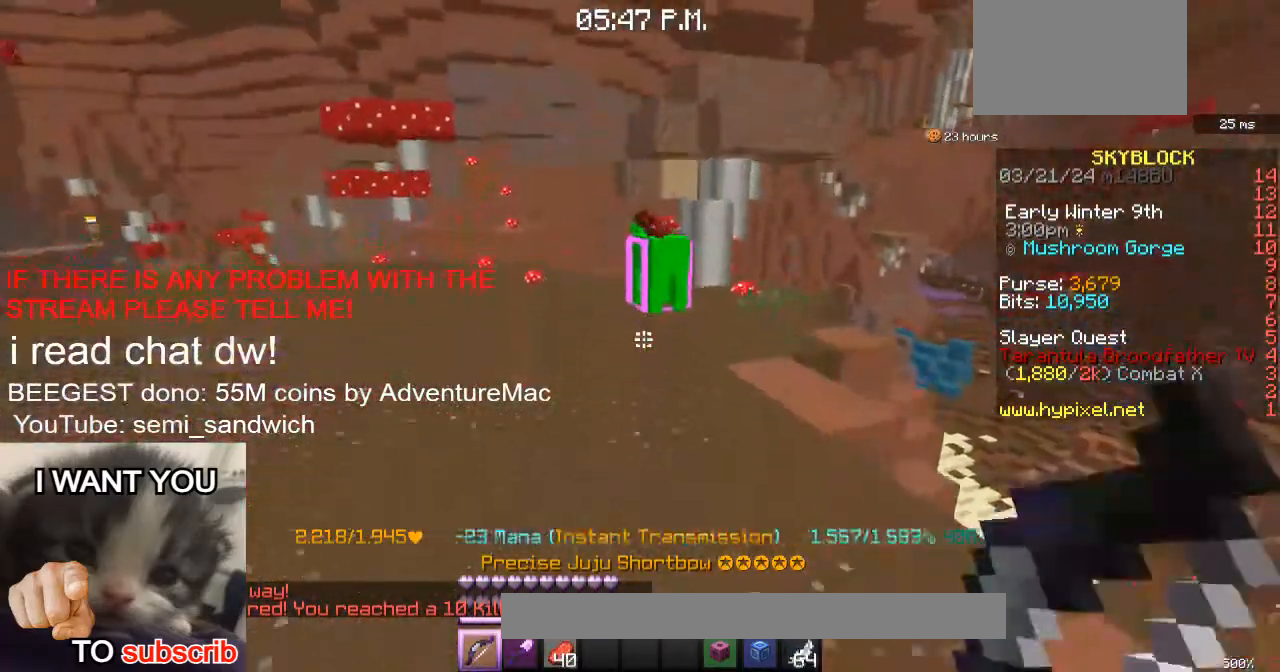
{"keys": [], "events": []}
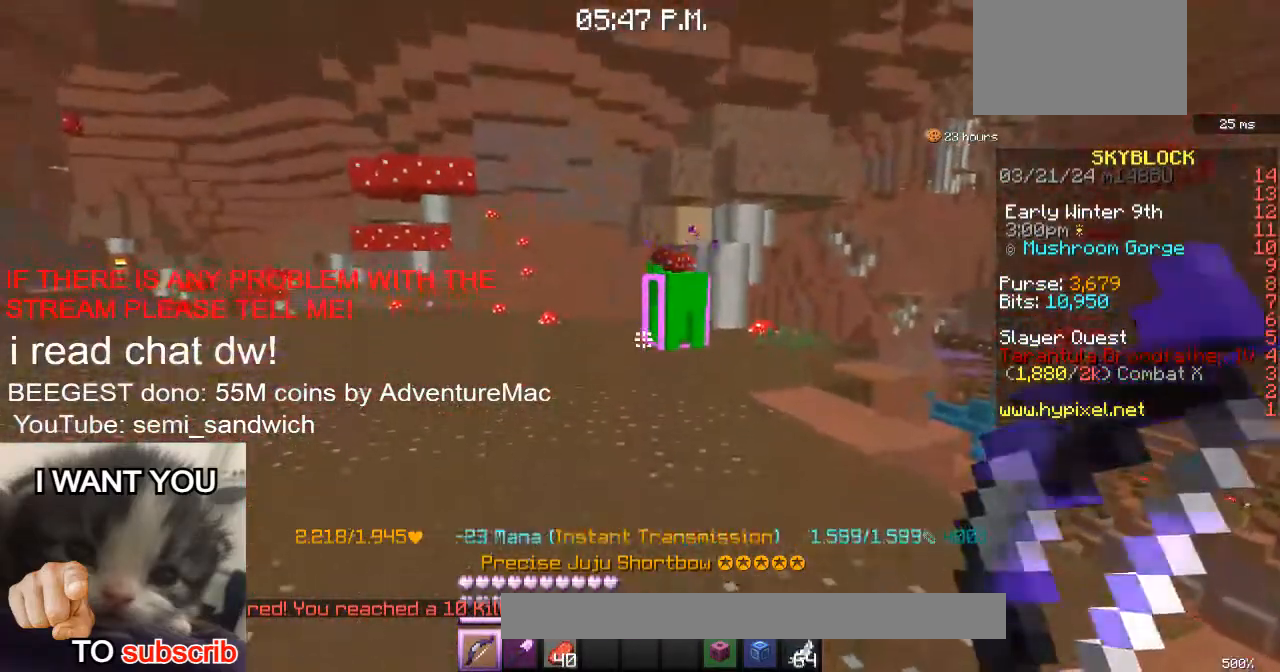
{"keys": [], "events": []}
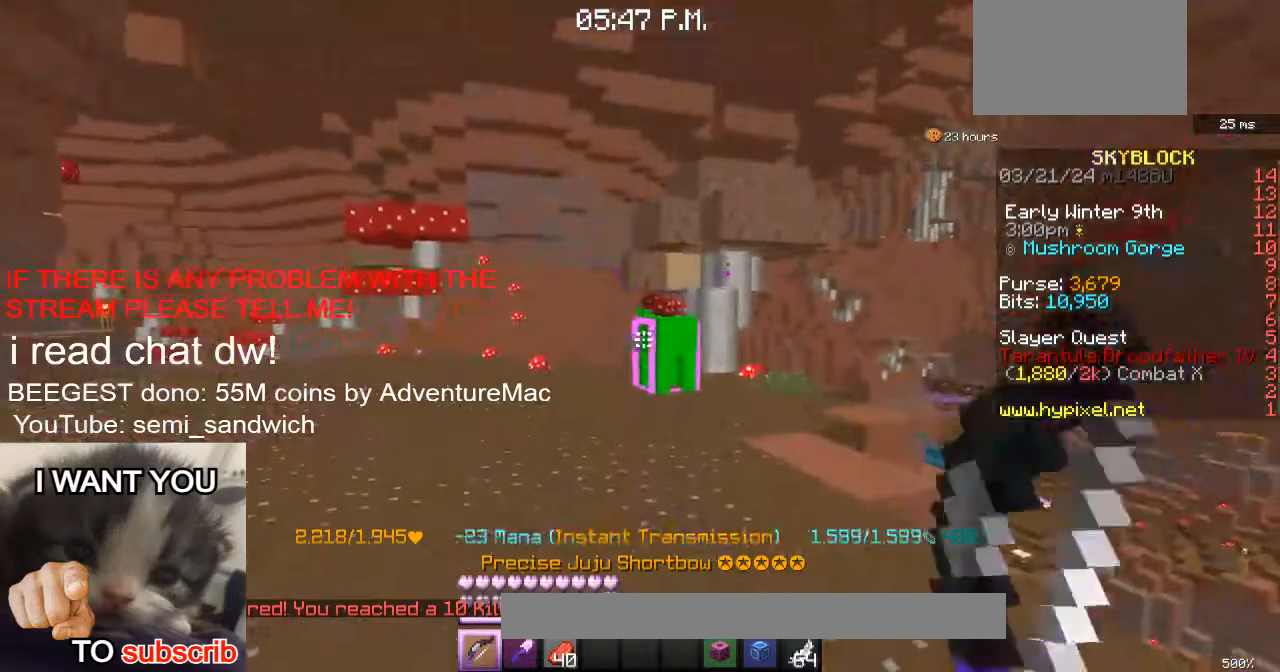
{"keys": [], "events": []}
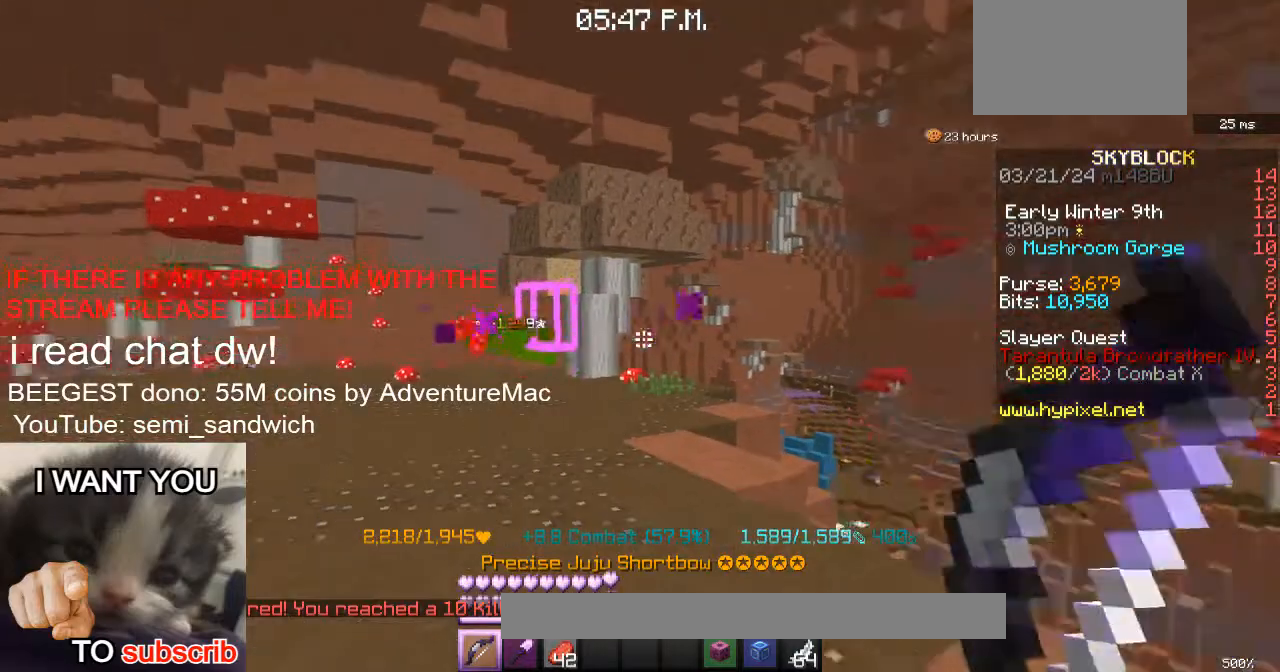
{"keys": [], "events": []}
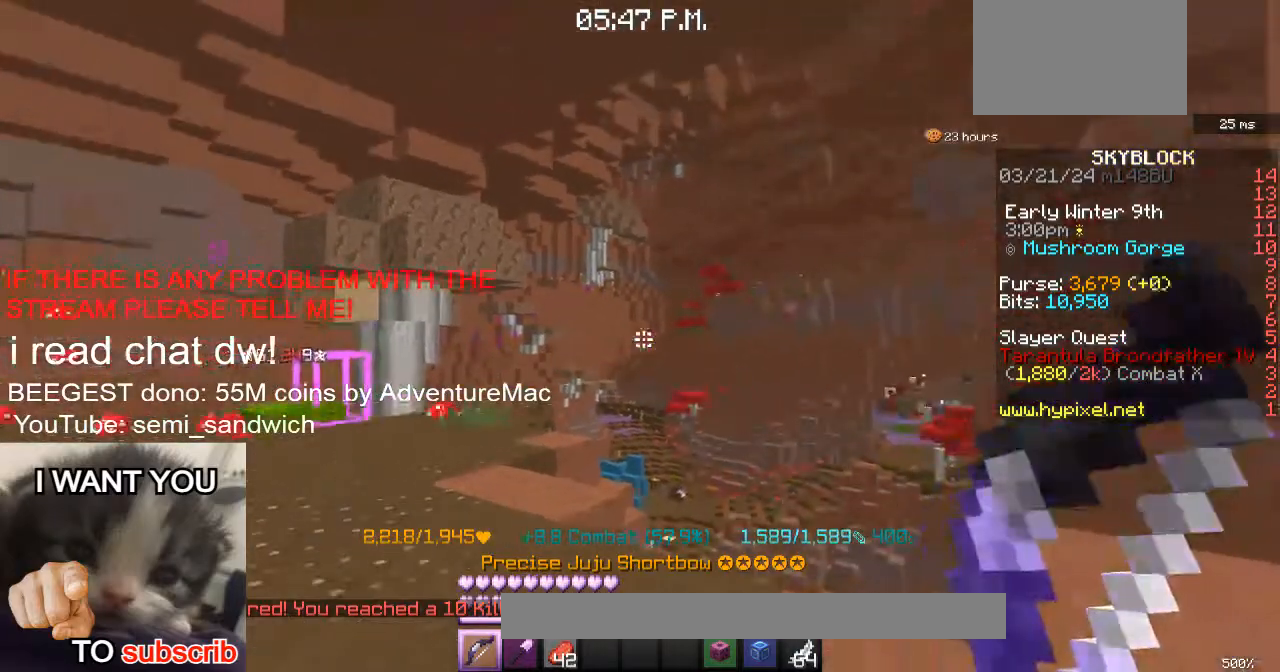
{"keys": [], "events": []}
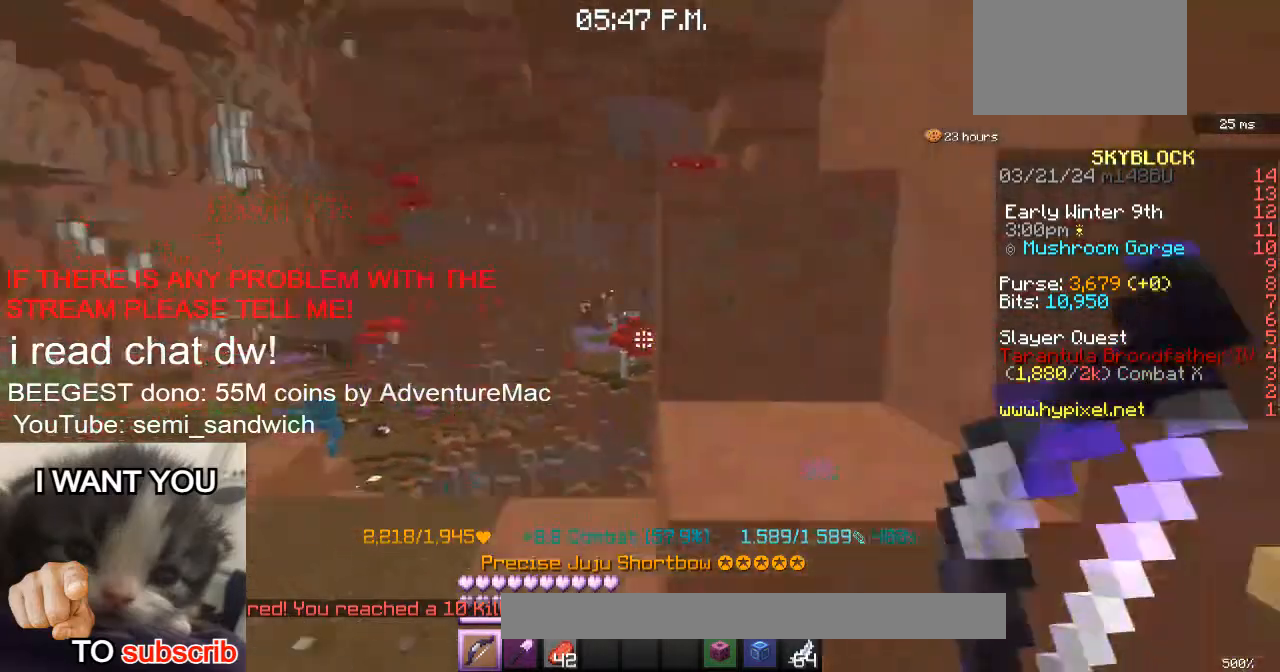
{"keys": [], "events": []}
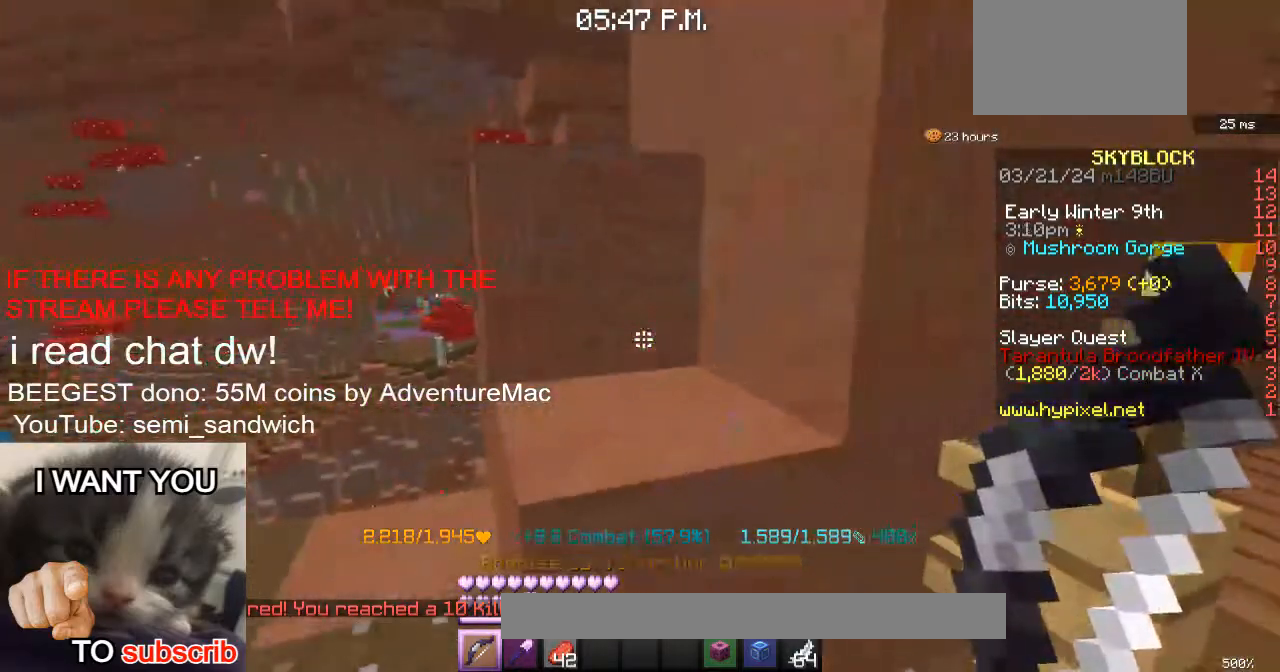
{"keys": ["w"], "events": [[16, "w", "down"], [133, "2", "down"], [333, "2", "up"]]}
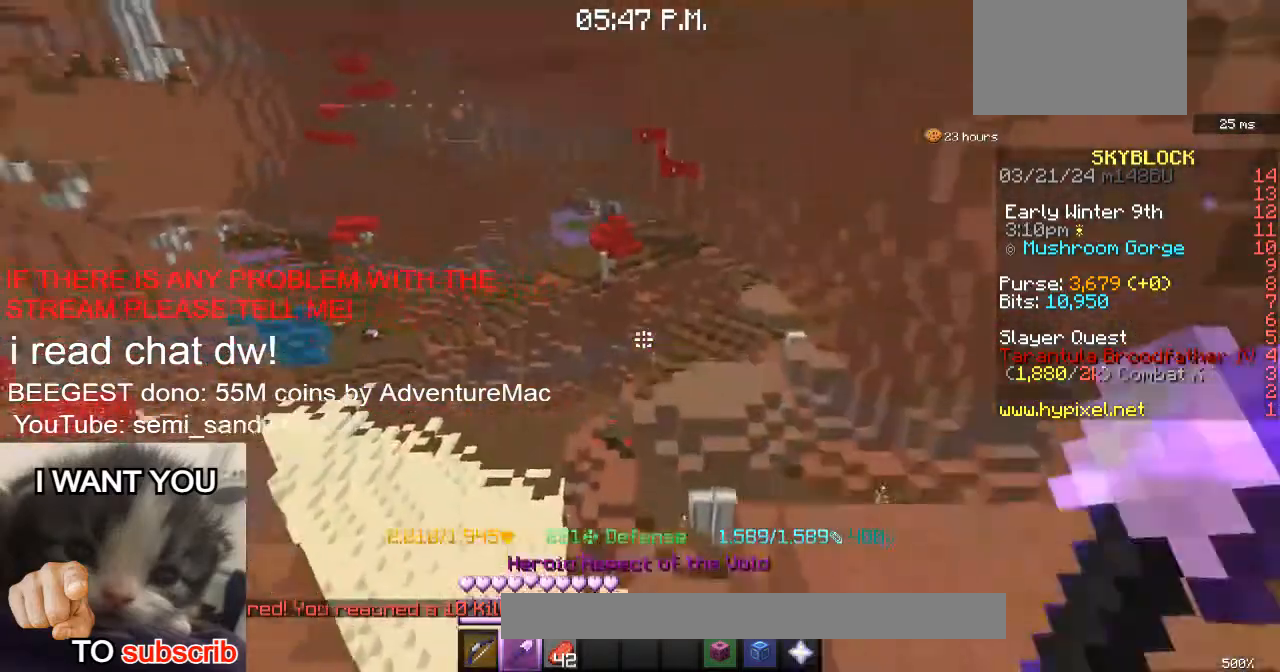
{"keys": ["2", "w"], "events": [[367, "2", "down"]]}
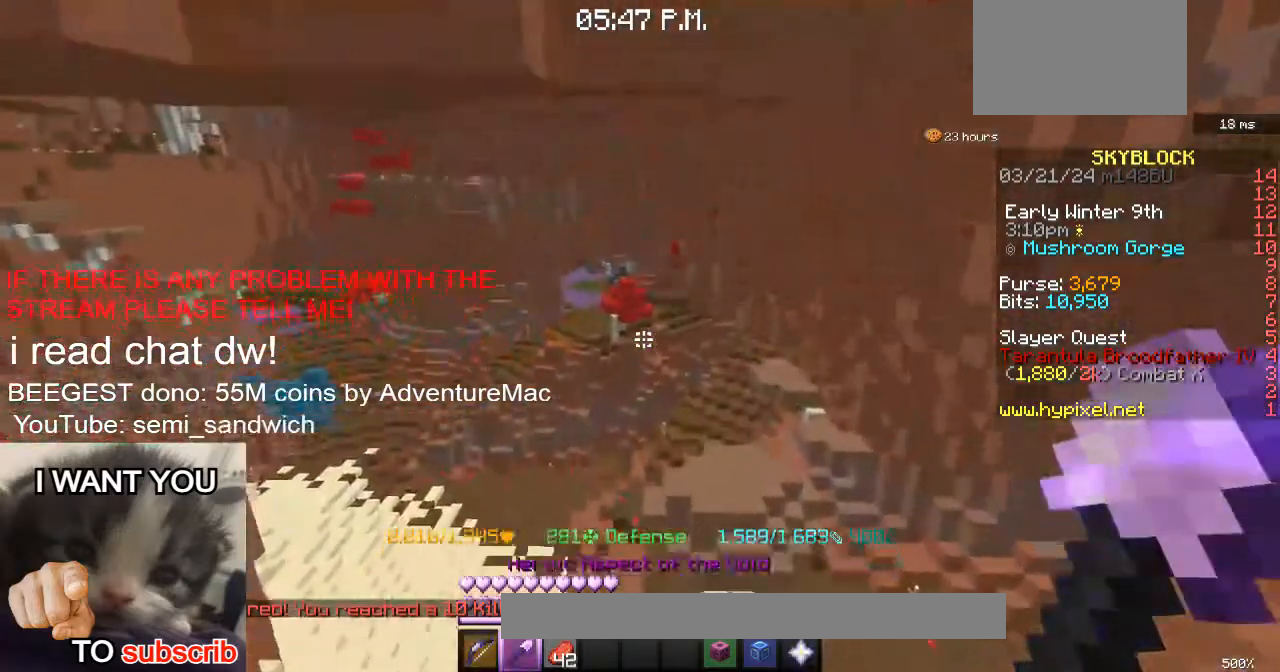
{"keys": ["w"], "events": [[50, "2", "up"]]}
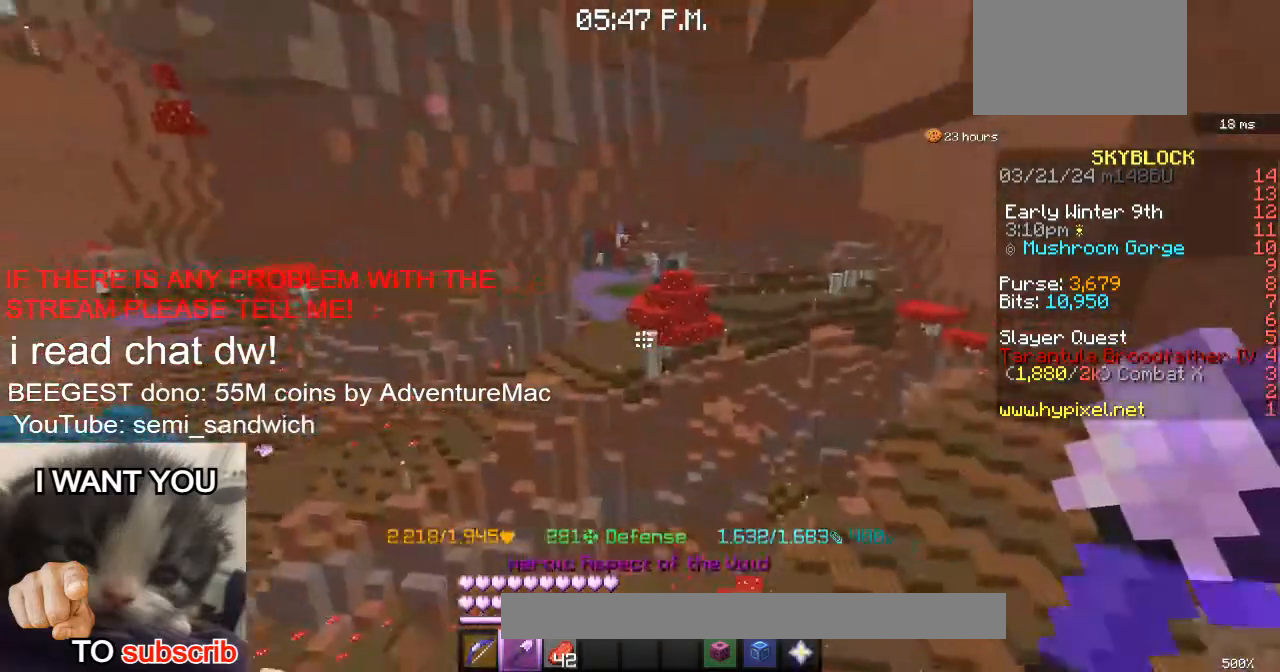
{"keys": ["w"], "events": []}
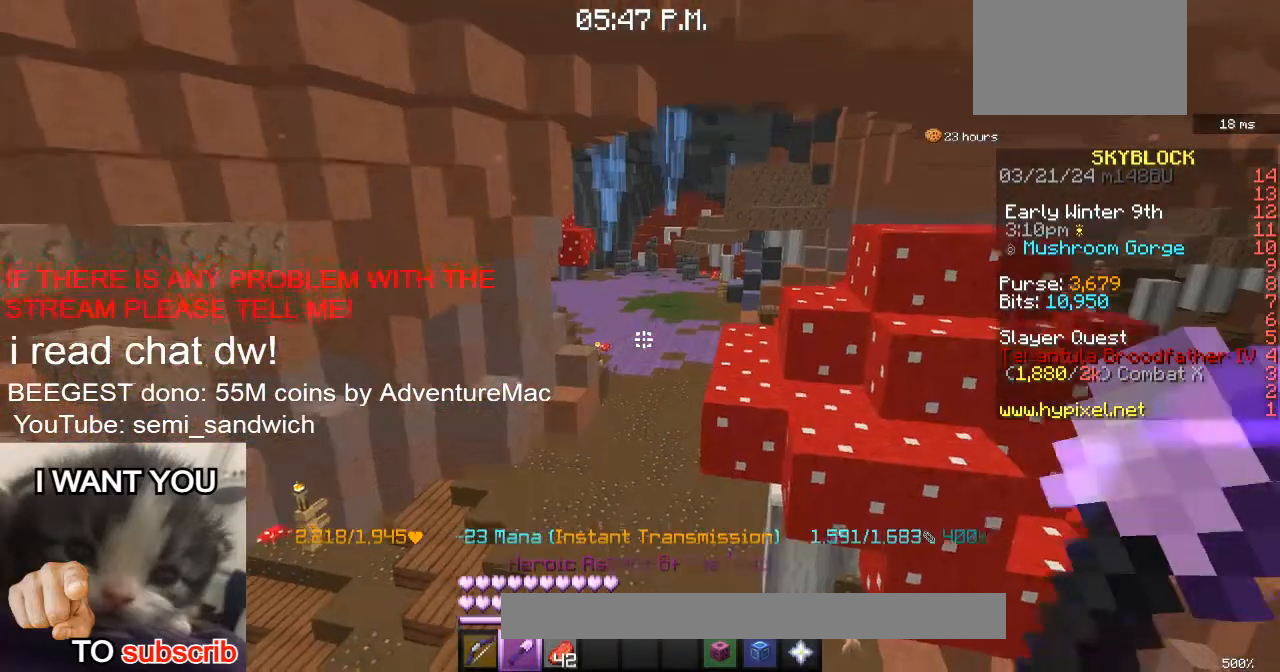
{"keys": ["w"], "events": []}
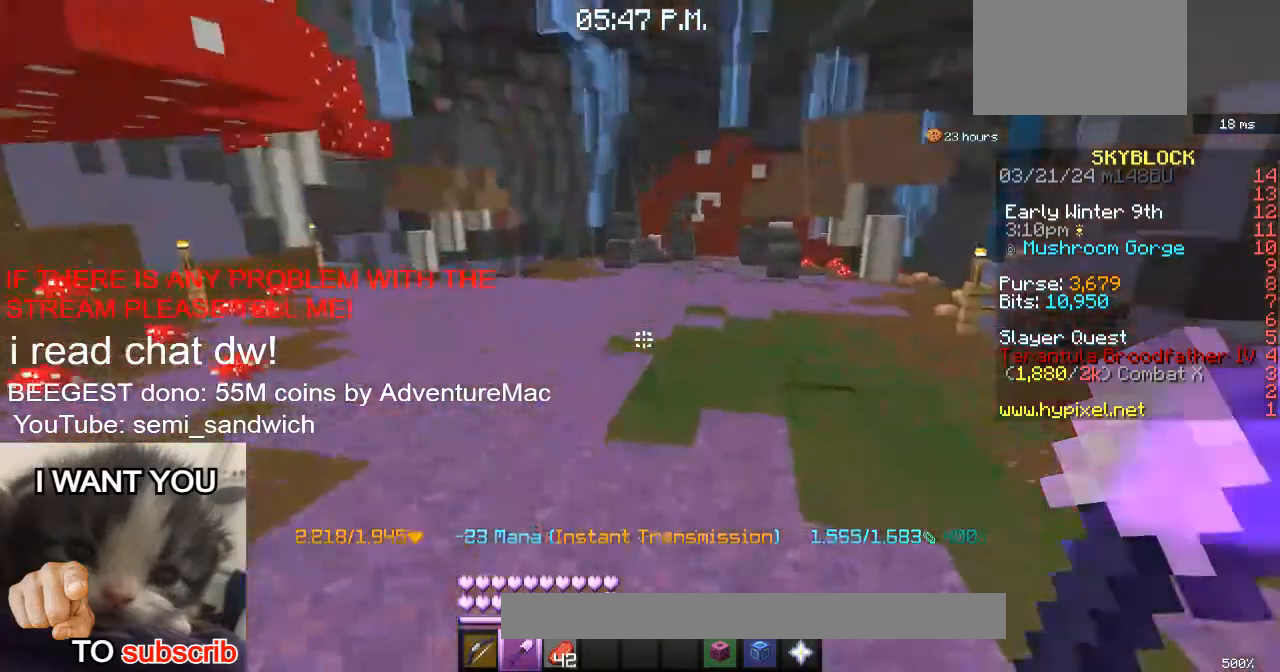
{"keys": ["w"], "events": []}
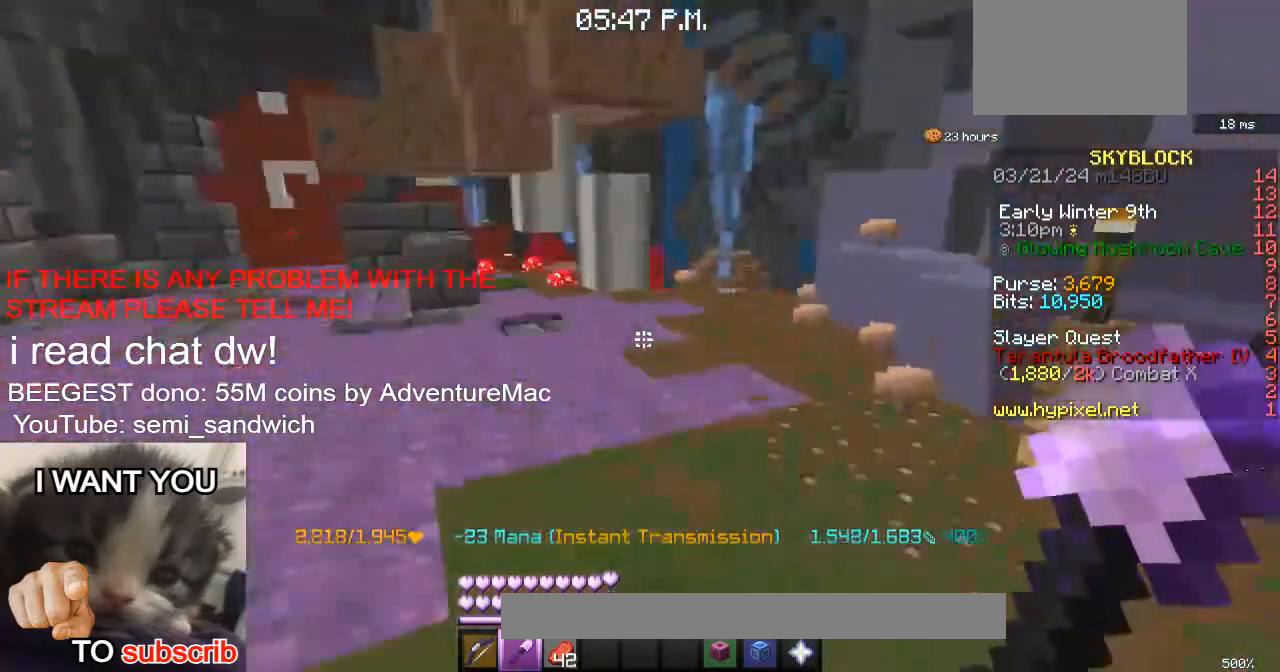
{"keys": ["2", "w"], "events": [[367, "2", "down"]]}
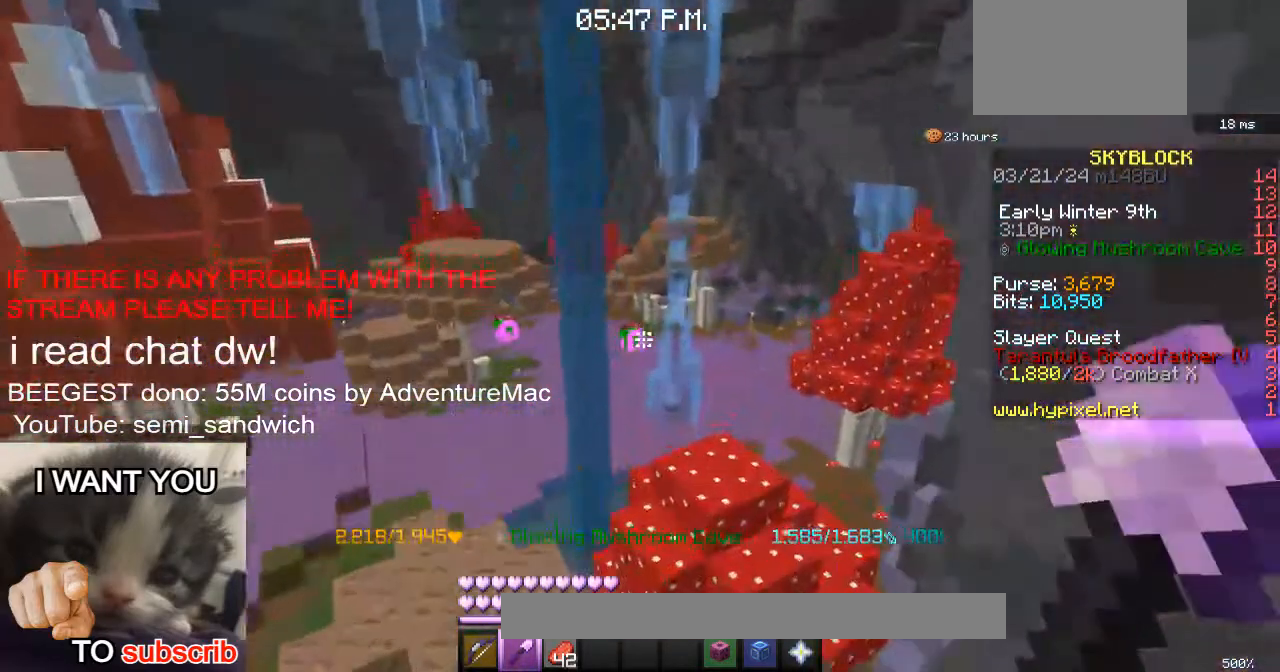
{"keys": ["1", "w"], "events": [[50, "2", "up"], [401, "1", "down"]]}
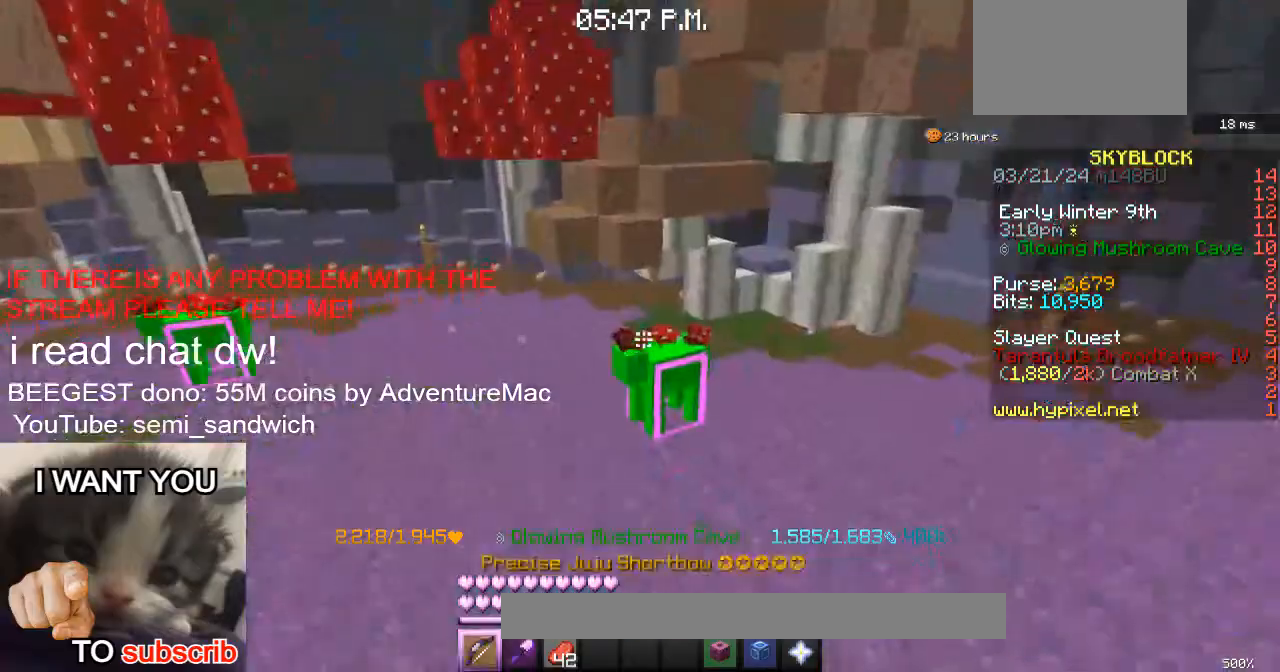
{"keys": ["w"], "events": [[116, "1", "up"]]}
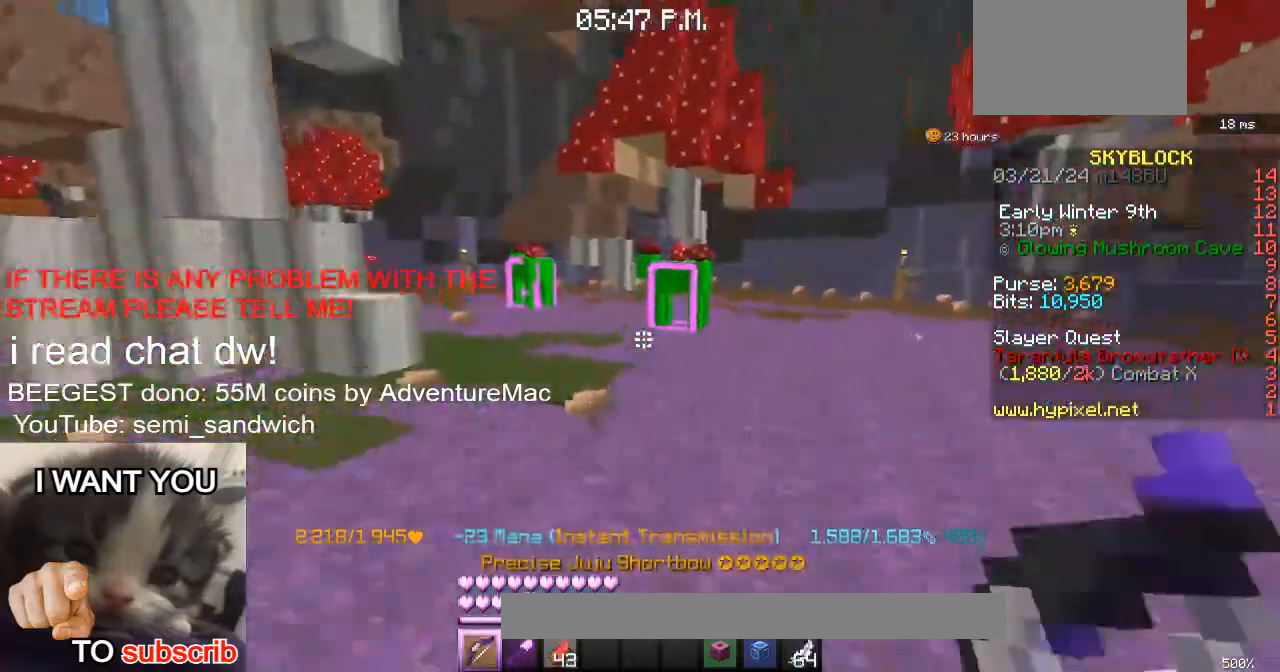
{"keys": ["w"], "events": [[250, "w", "up"], [351, "w", "down"]]}
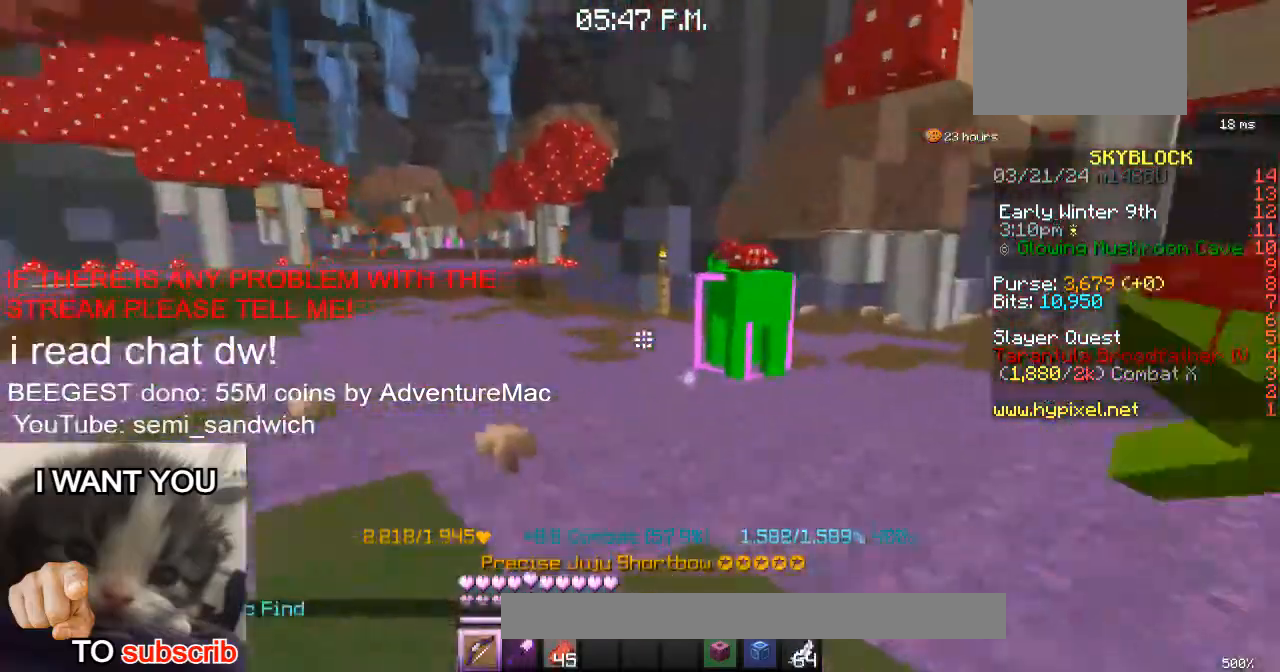
{"keys": ["w"], "events": [[66, "w", "up"], [450, "w", "down"]]}
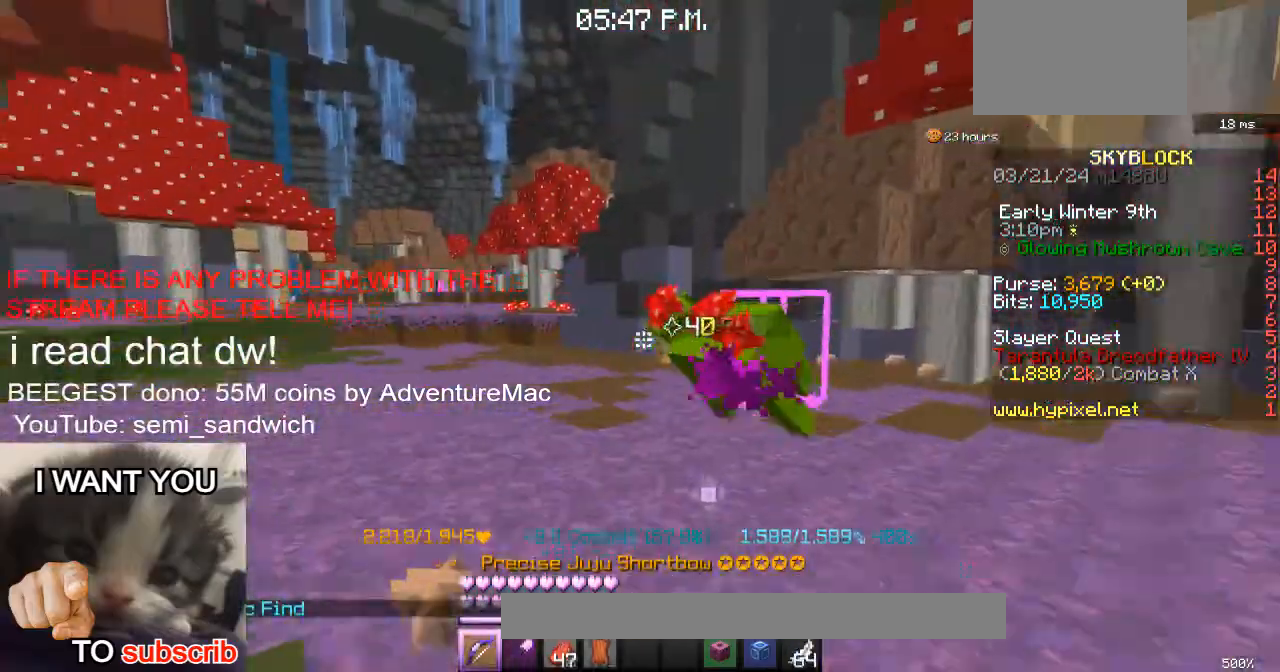
{"keys": ["w"], "events": [[150, "2", "down"], [384, "2", "up"]]}
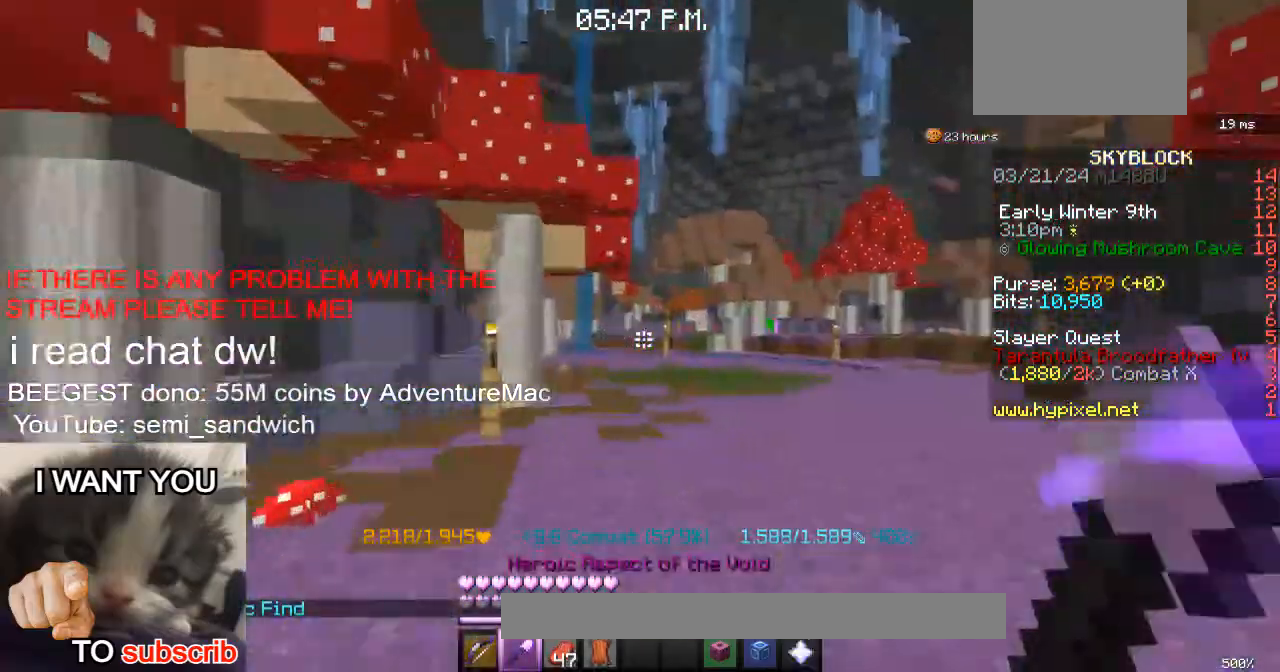
{"keys": ["d", "w"], "events": [[300, "1", "down"], [450, "1", "up"], [450, "d", "down"]]}
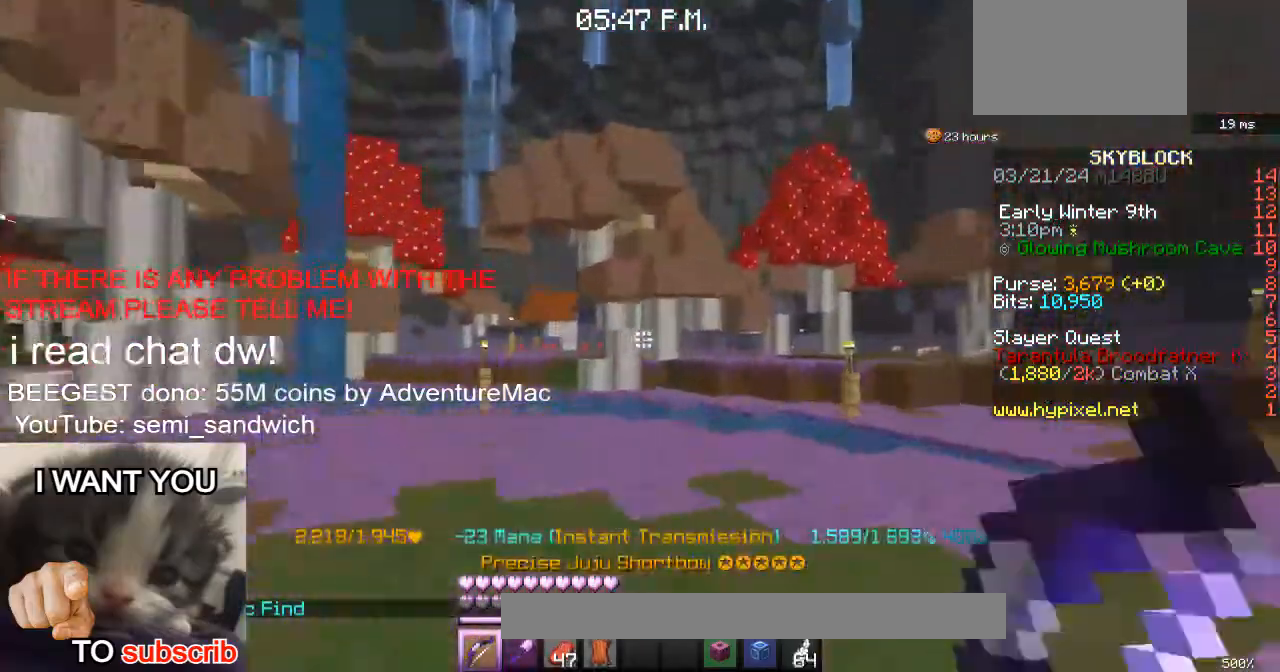
{"keys": ["2", "w"], "events": [[367, "d", "up"], [451, "2", "down"]]}
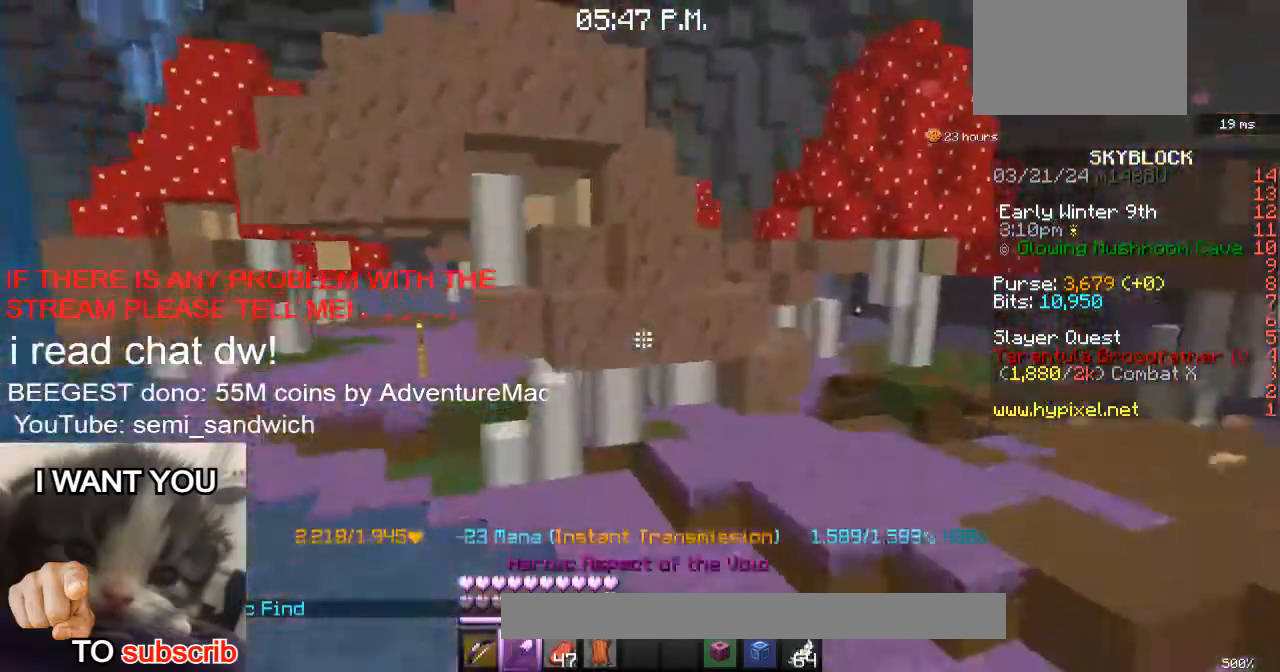
{"keys": ["2", "w"], "events": [[83, "2", "up"], [183, "1", "down"], [400, "1", "up"], [400, "2", "down"]]}
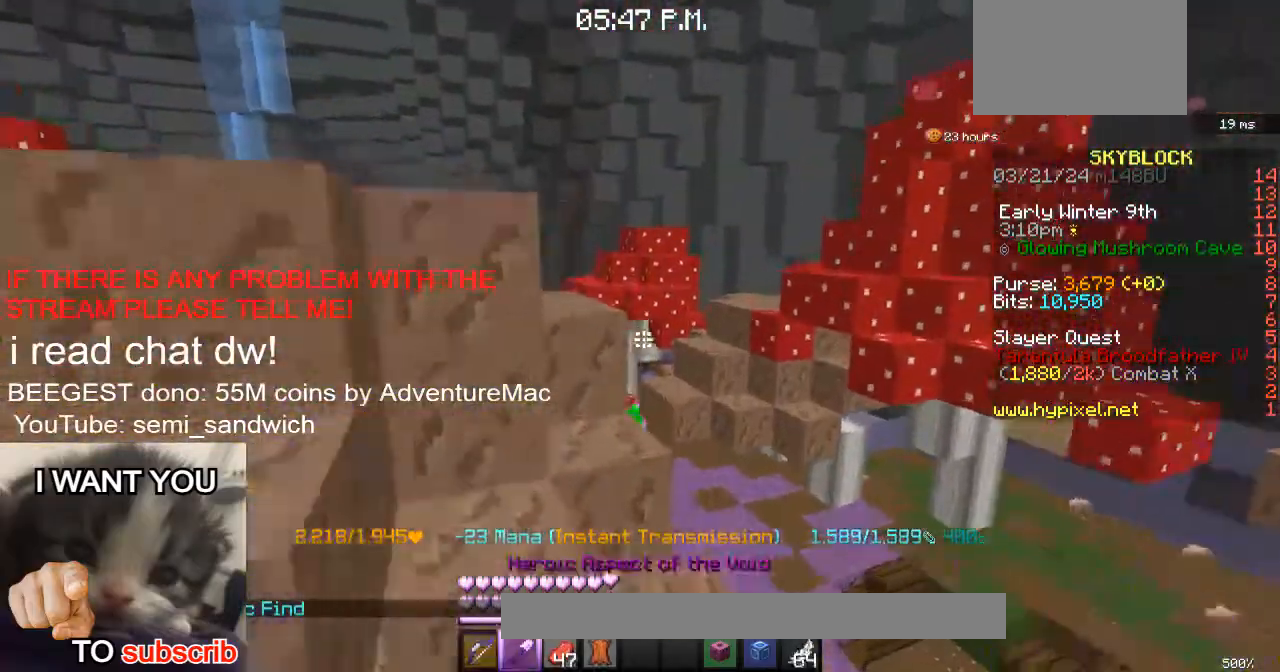
{"keys": ["1", "w"], "events": [[17, "d", "down"], [150, "2", "up"], [334, "1", "down"], [367, "d", "up"]]}
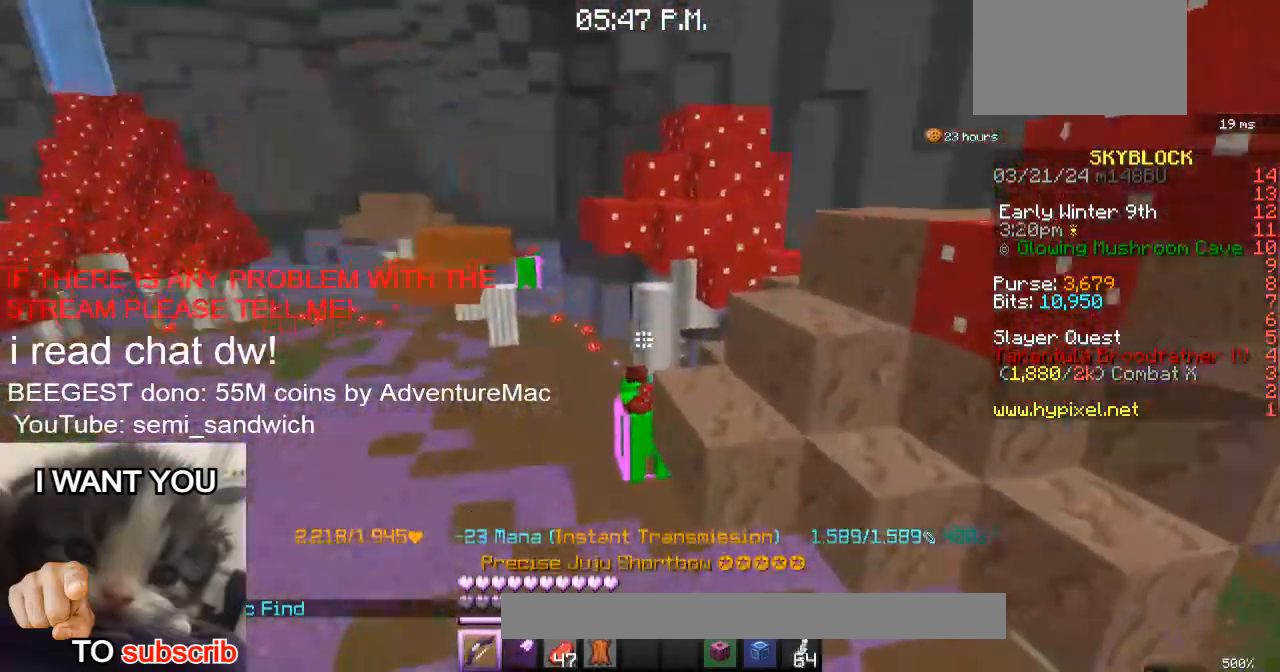
{"keys": ["w"], "events": [[17, "1", "up"], [267, "a", "down"], [267, "w", "up"], [400, "w", "down"], [450, "a", "up"]]}
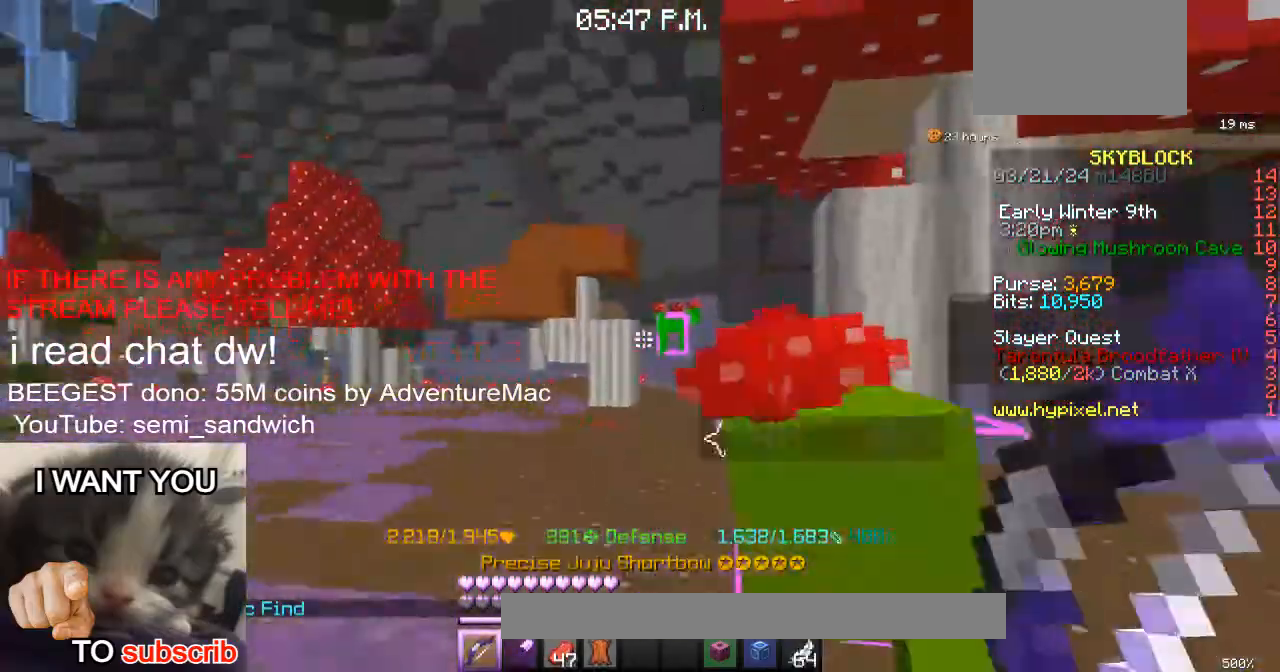
{"keys": ["a"], "events": [[301, "w", "up"], [501, "a", "down"]]}
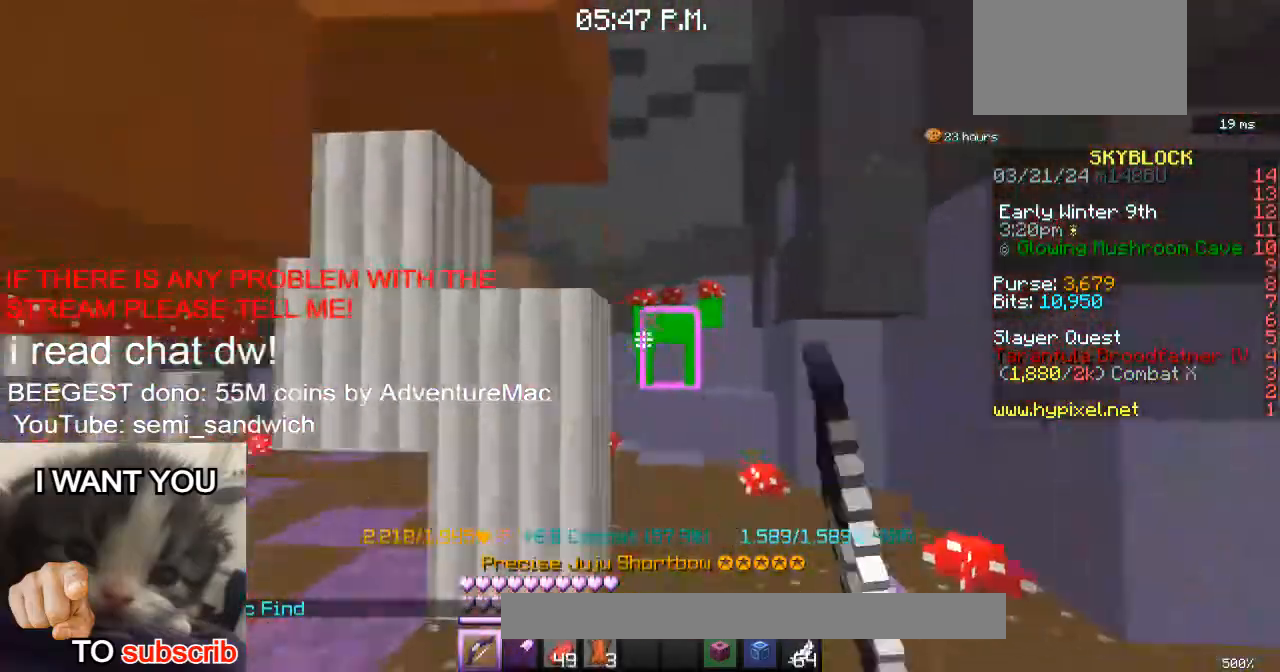
{"keys": ["w"], "events": [[100, "w", "down"], [417, "a", "up"]]}
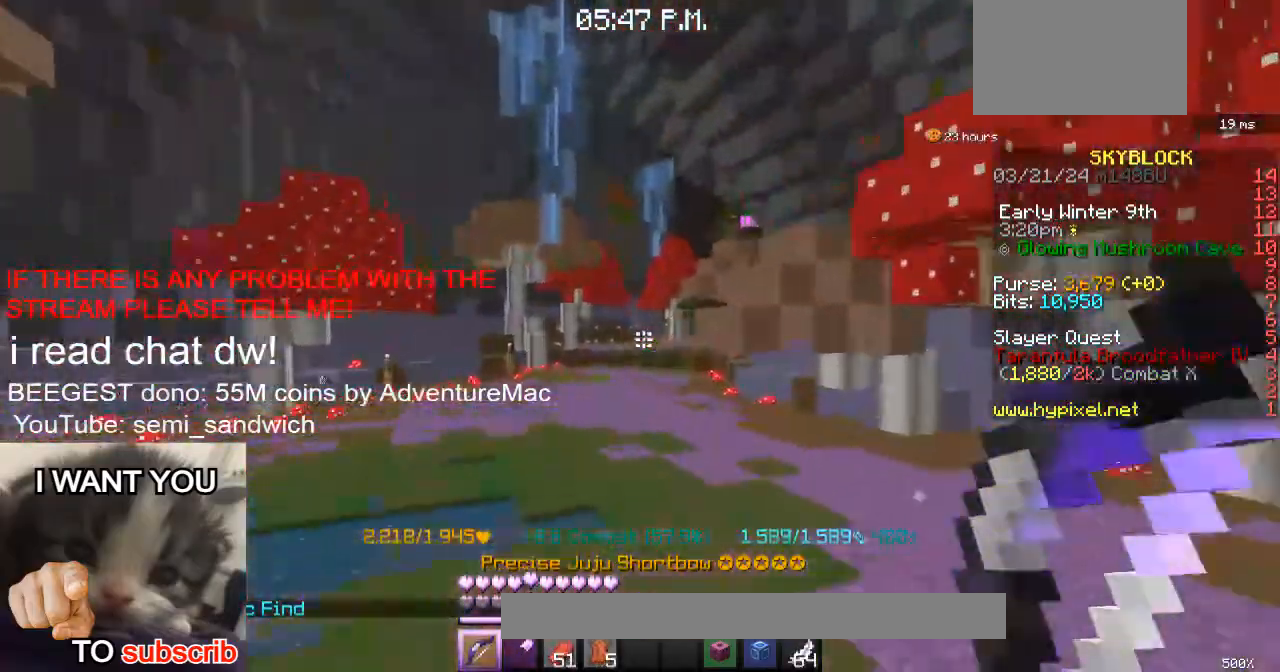
{"keys": ["w"], "events": [[66, "2", "down"], [300, "2", "up"]]}
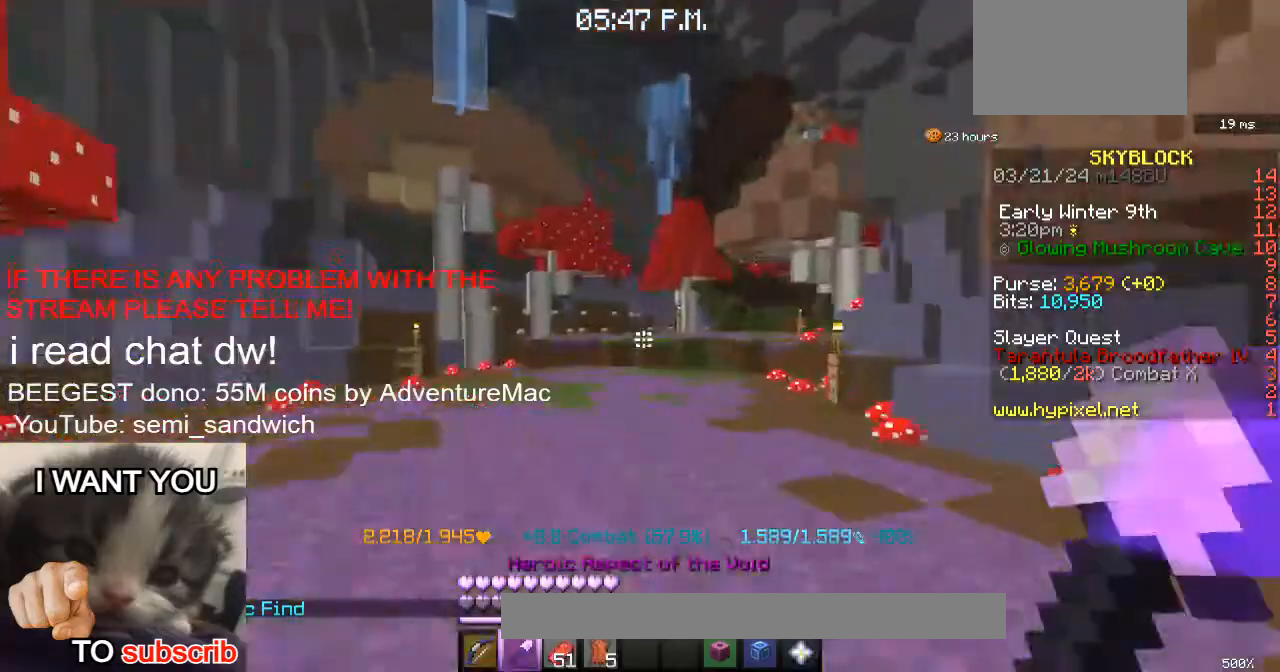
{"keys": ["w"], "events": [[200, "2", "down"], [417, "2", "up"]]}